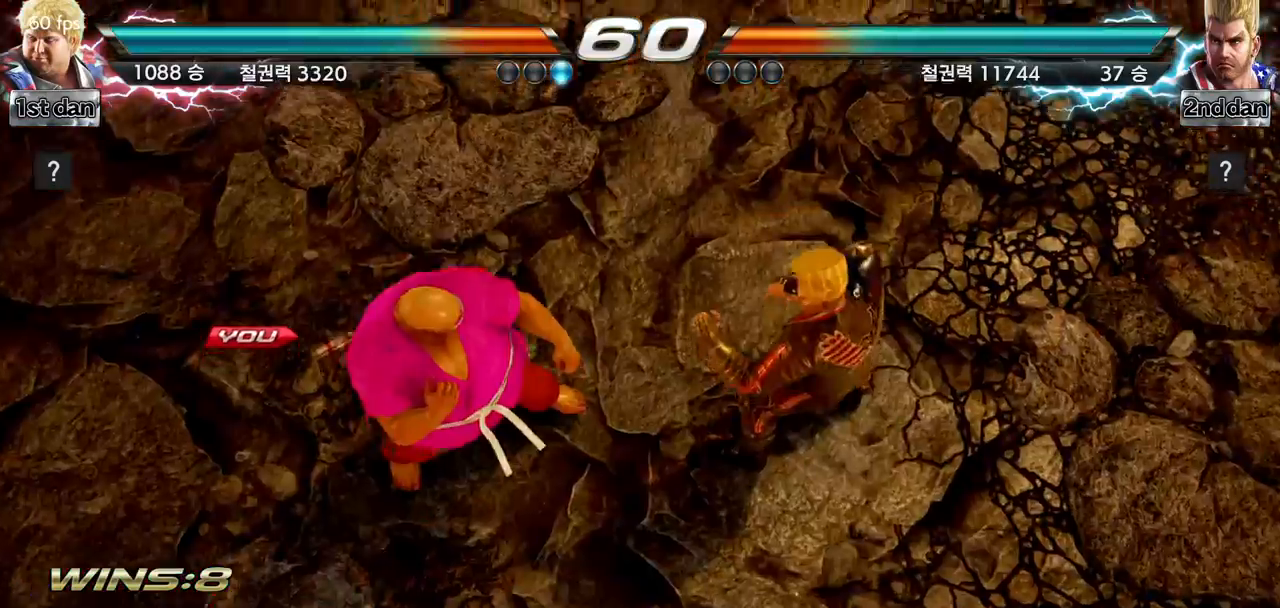
Gameplay with a controller (arcade stick); each line is a JSON object with the inputs held at the frame after it. "events" lists button and stick changes between this image and that frame as [ms after this image, input, new state], when the widget could be followed in between. Not read: L3 R3.
{"buttons": [], "left_stick": "center", "events": [[84, "left_stick", "right"], [234, "left_stick", "center"]]}
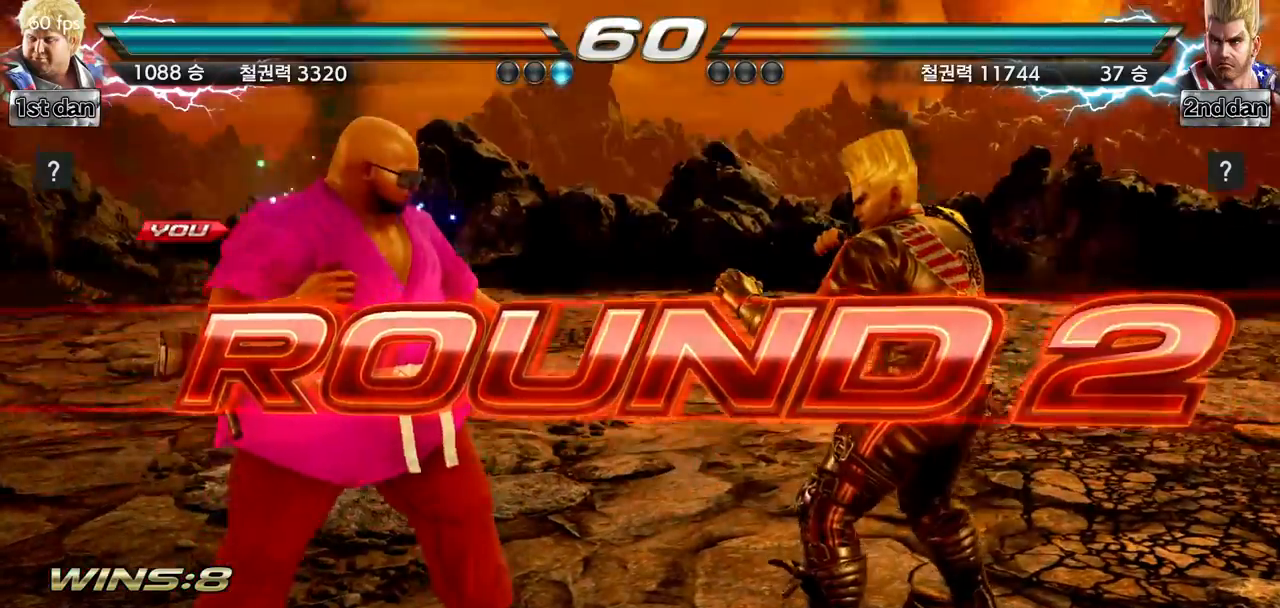
{"buttons": [], "left_stick": "center", "events": [[367, "left_stick", "right"], [417, "left_stick", "center"]]}
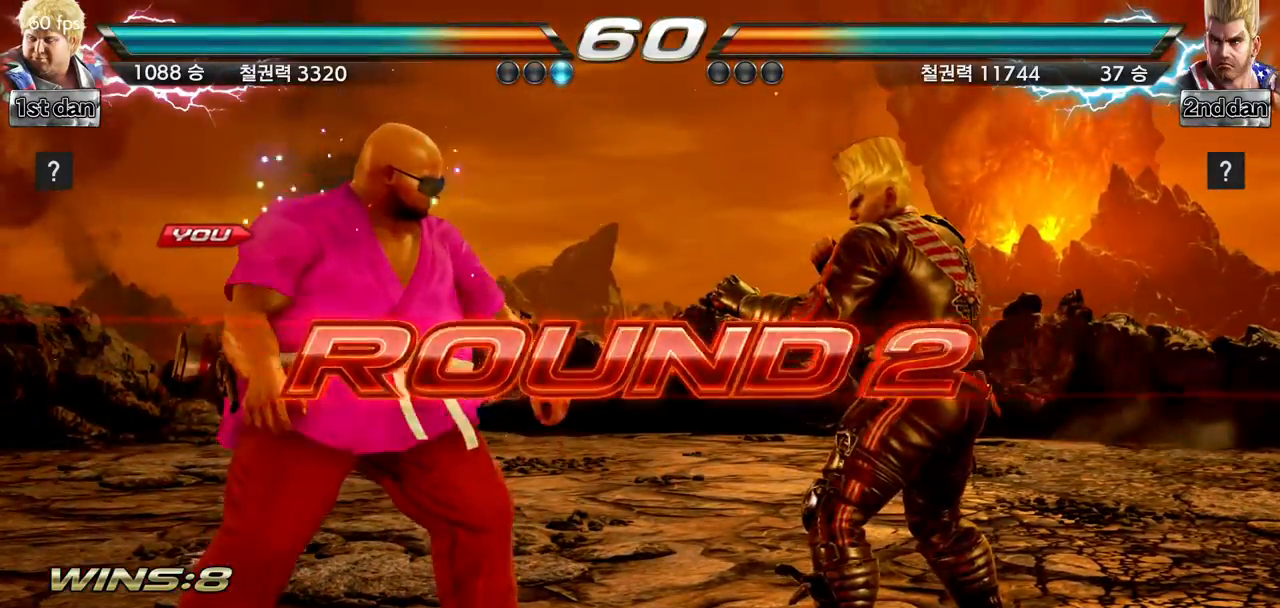
{"buttons": [], "left_stick": "center", "events": [[50, "left_stick", "right"], [150, "left_stick", "center"]]}
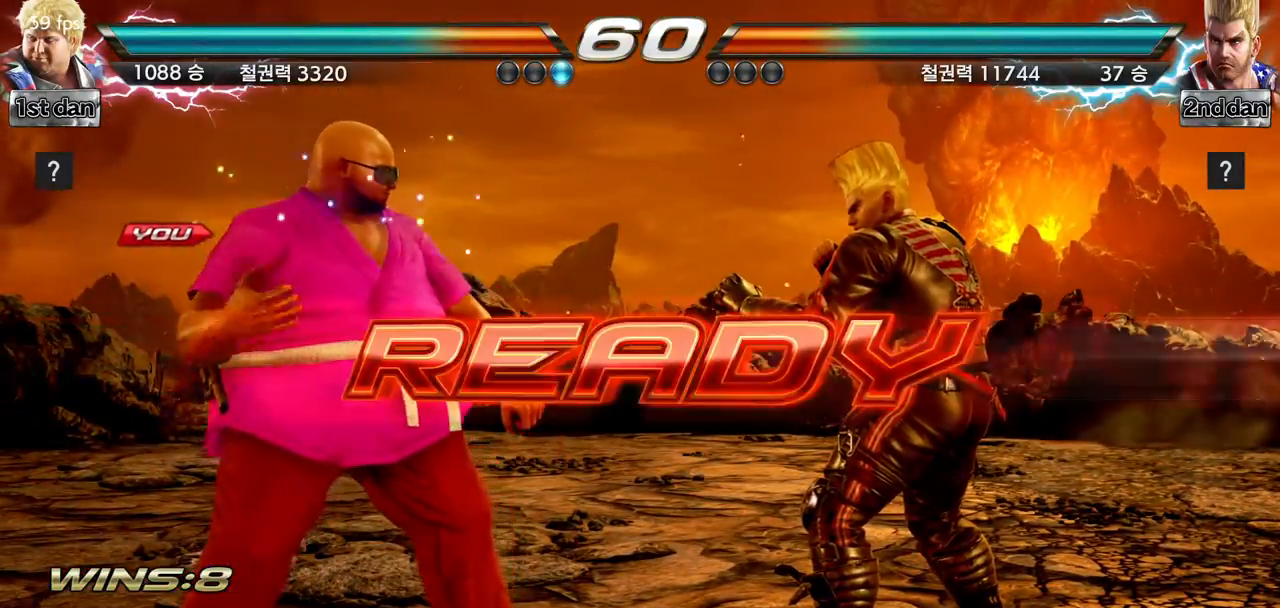
{"buttons": [], "left_stick": "center", "events": []}
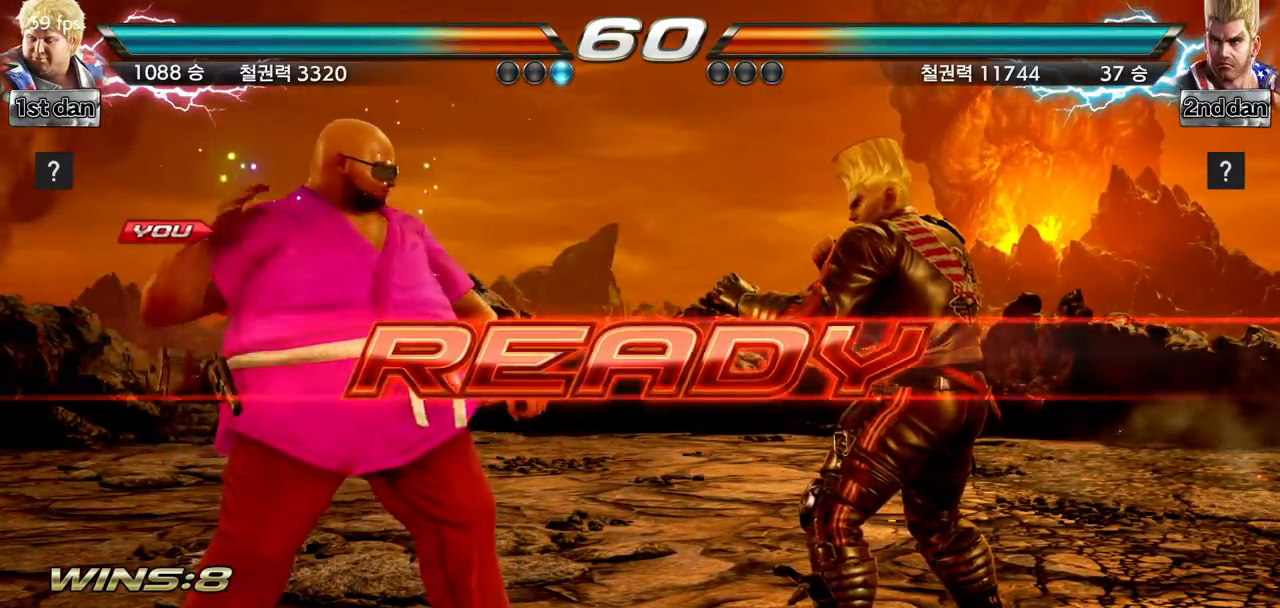
{"buttons": [], "left_stick": "center", "events": []}
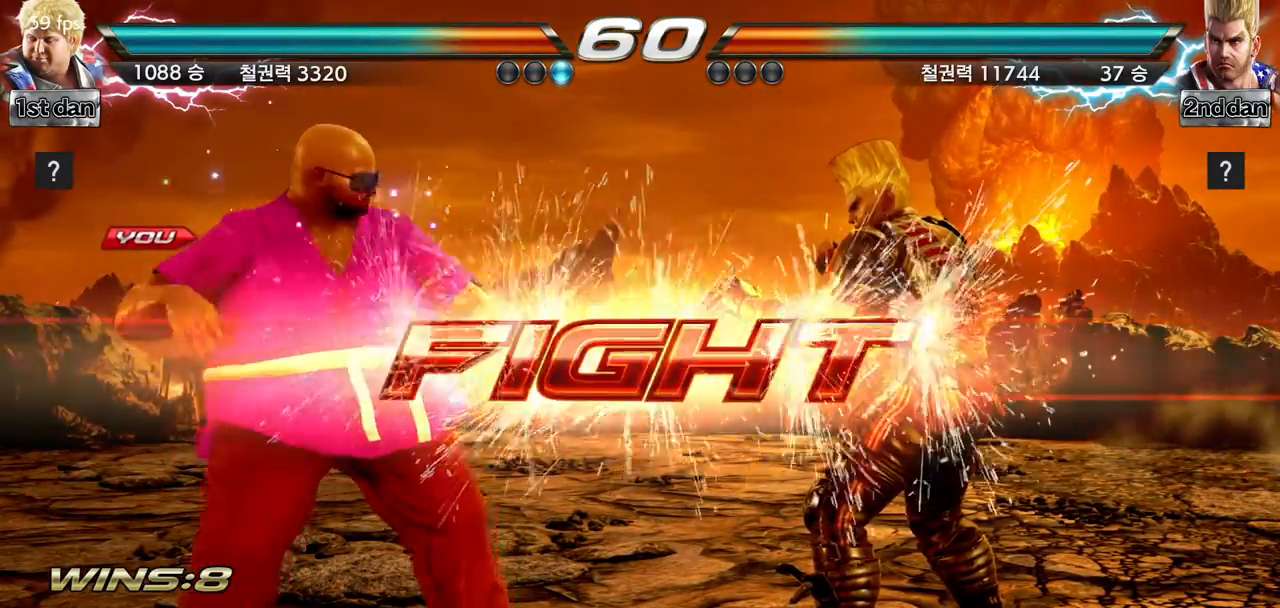
{"buttons": [], "left_stick": "center", "events": [[150, "CROSS", "down"], [150, "left_stick", "down-right"], [300, "SQUARE", "down"], [351, "left_stick", "center"], [367, "CROSS", "up"], [401, "SQUARE", "up"]]}
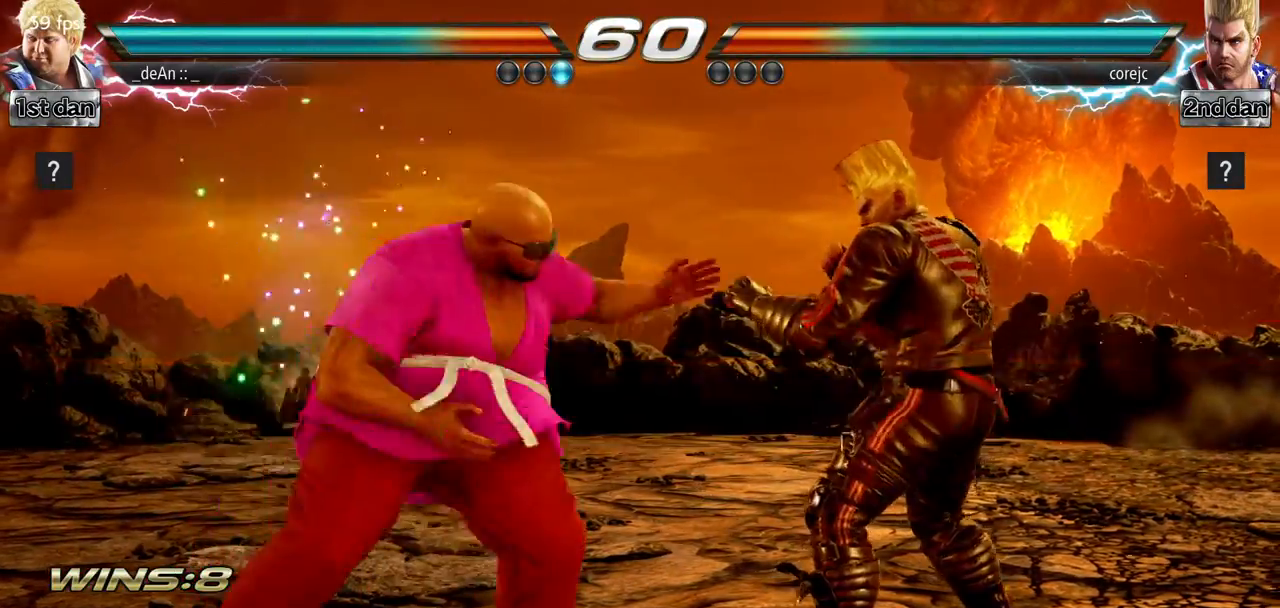
{"buttons": [], "left_stick": "center", "events": [[400, "left_stick", "left"], [467, "left_stick", "center"]]}
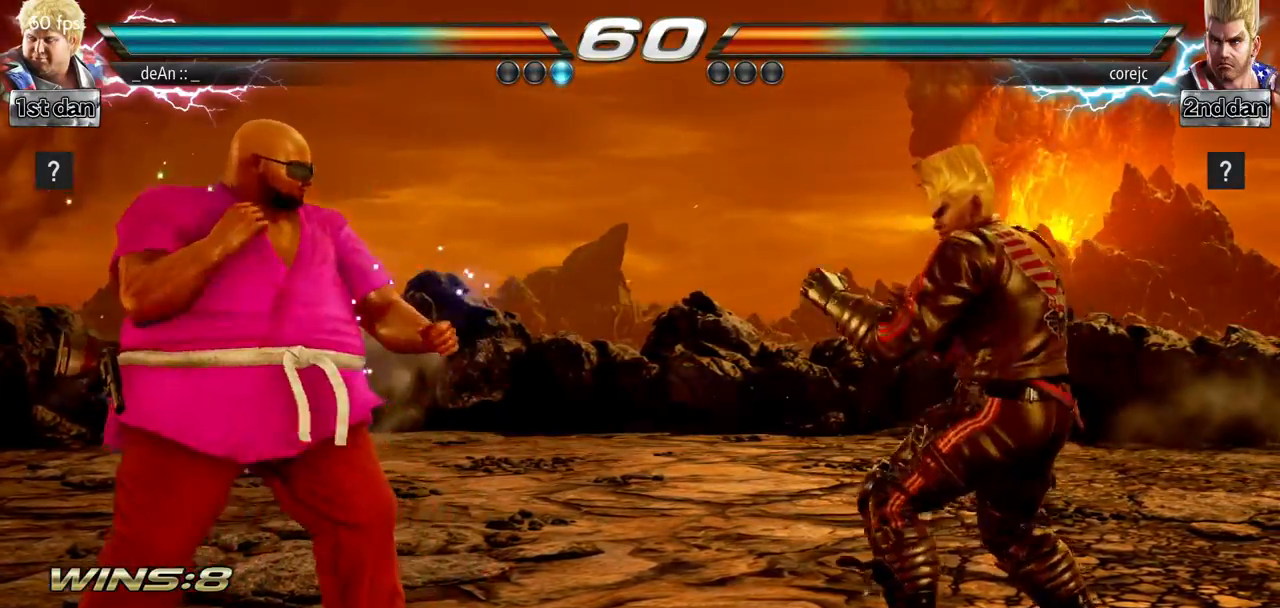
{"buttons": [], "left_stick": "left", "events": [[67, "left_stick", "left"], [267, "left_stick", "down"], [384, "left_stick", "left"]]}
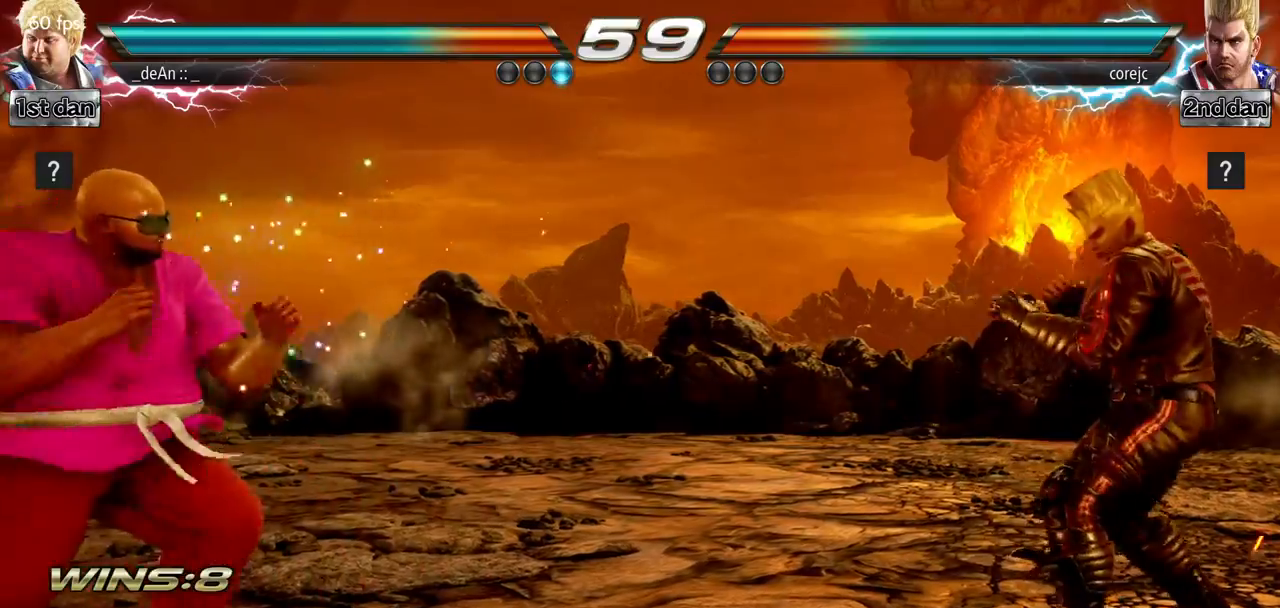
{"buttons": [], "left_stick": "center", "events": [[267, "left_stick", "center"], [433, "left_stick", "right"], [500, "left_stick", "center"]]}
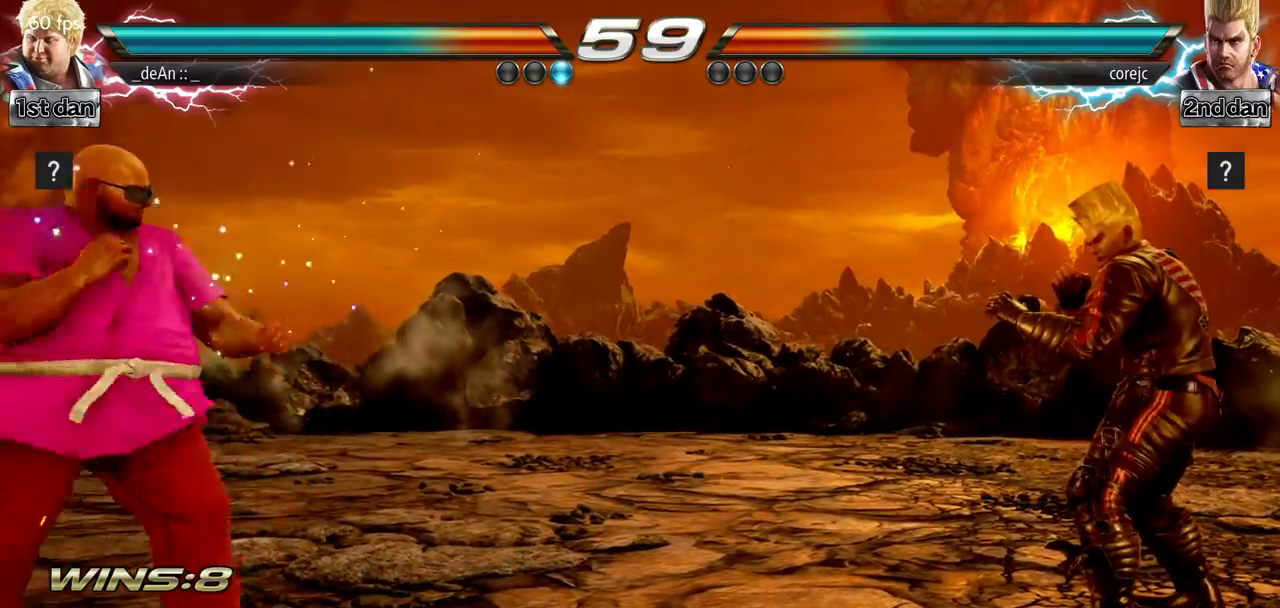
{"buttons": [], "left_stick": "center", "events": [[67, "left_stick", "right"], [284, "left_stick", "left"], [417, "left_stick", "center"]]}
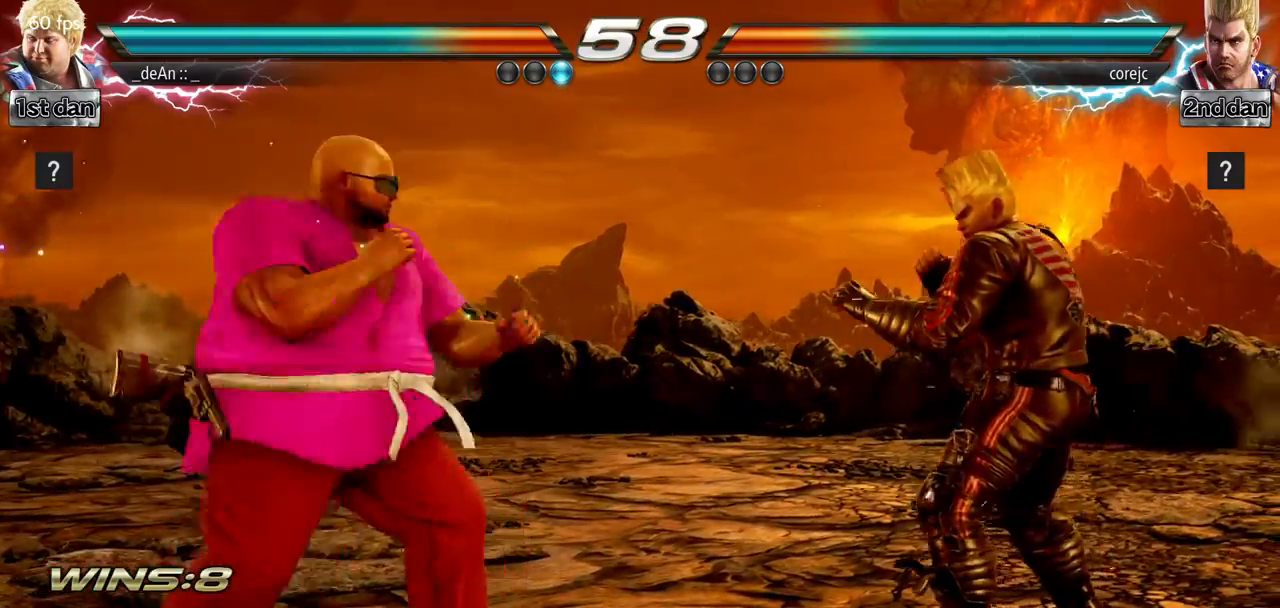
{"buttons": [], "left_stick": "center", "events": [[50, "left_stick", "down"], [150, "left_stick", "center"], [250, "left_stick", "down"], [317, "left_stick", "center"], [450, "left_stick", "right"], [500, "left_stick", "center"]]}
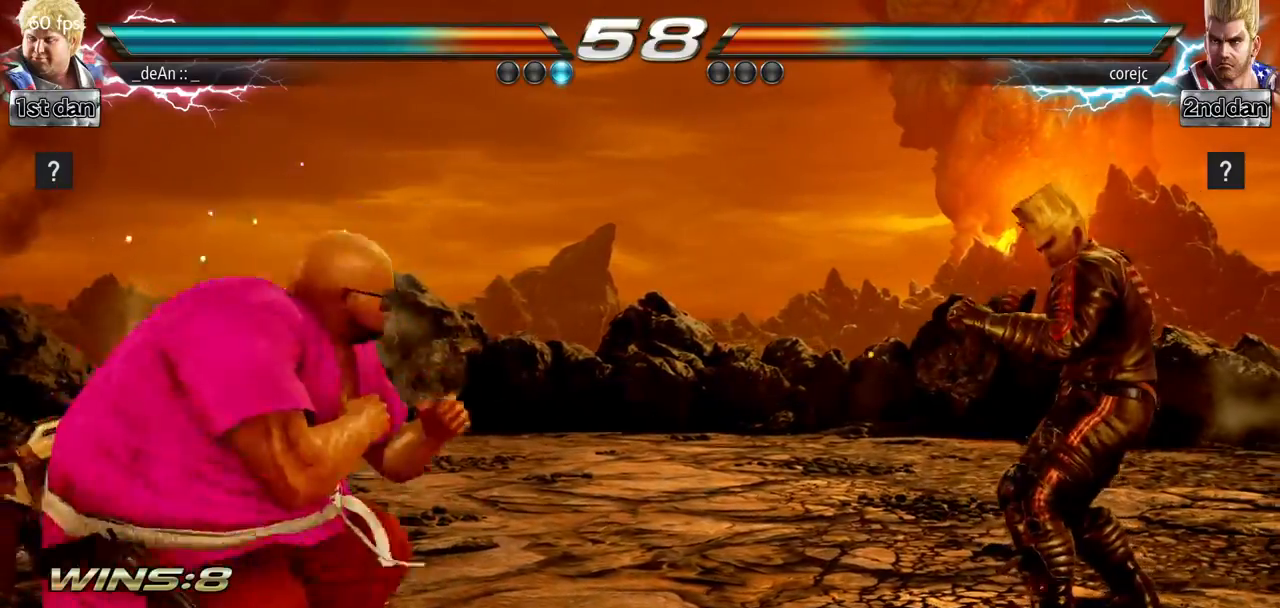
{"buttons": [], "left_stick": "center", "events": [[84, "left_stick", "right"], [300, "left_stick", "center"], [317, "SQUARE", "down"], [451, "SQUARE", "up"]]}